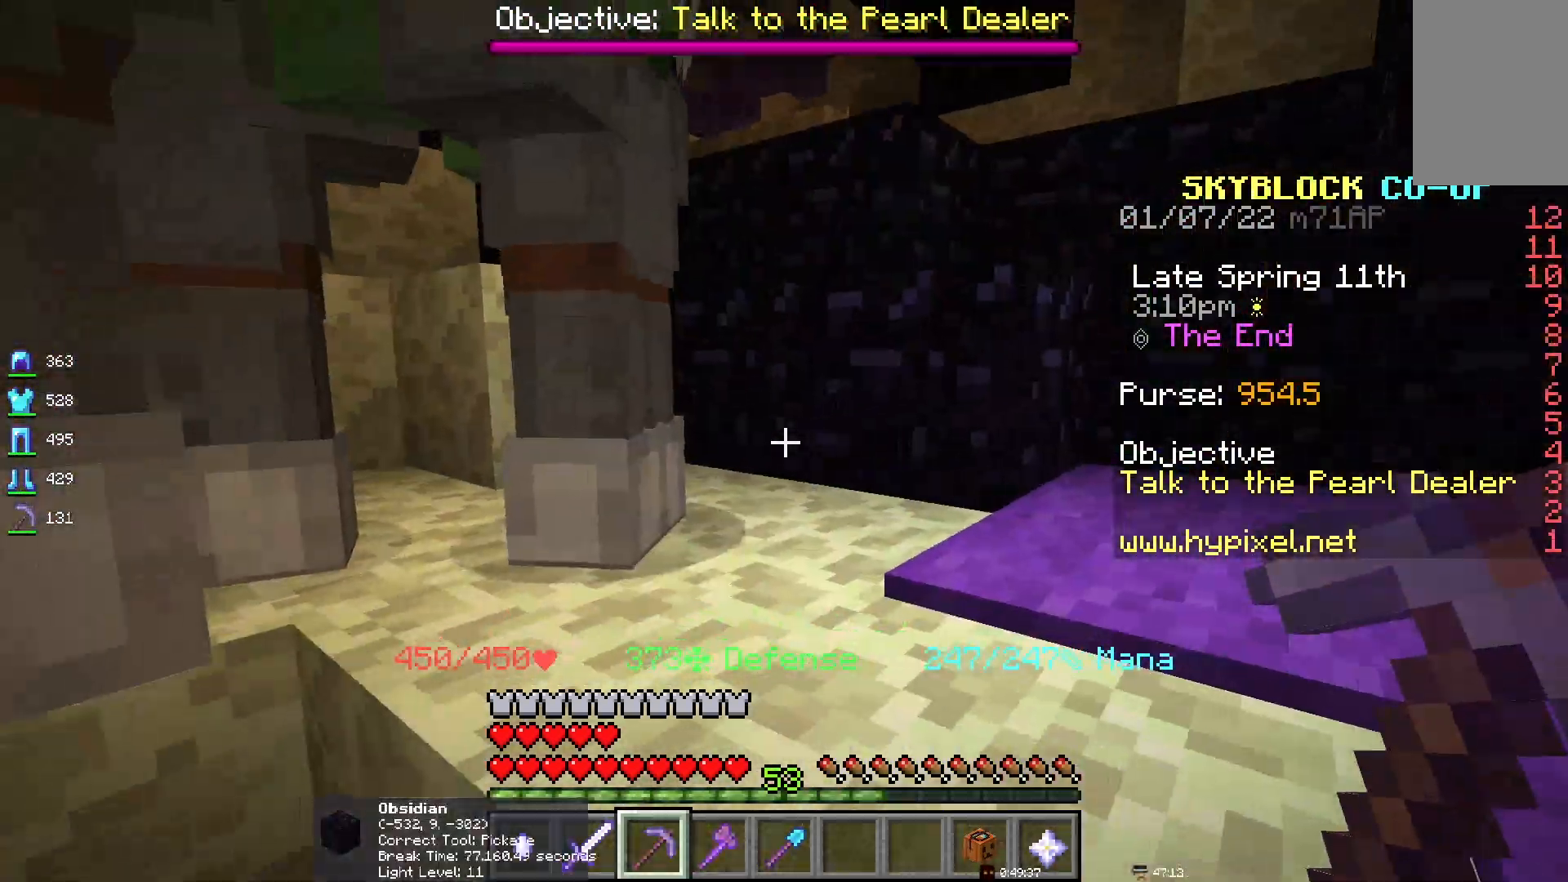
Gameplay with keyboard and mouse; each line is a JSON object with the keys and mouse buttons held at the frame after it. "events" lists presses ("down") and releases ("up") of "d", "q", "s", "space", "z", "mouse_left" and "mouse_right" between this image and that frame as [ms after this image, input, new state], when the widget could be followed in between. "mouse_left", "mouse_right" = the "left", "right" buttons of the "mouse" list. No other keys are recorded. Fast repeated clicks can show as one long hold. Mouse movement is not recorded.
{"keys": ["d", "space"], "mouse": [], "events": [[267, "space", "down"]]}
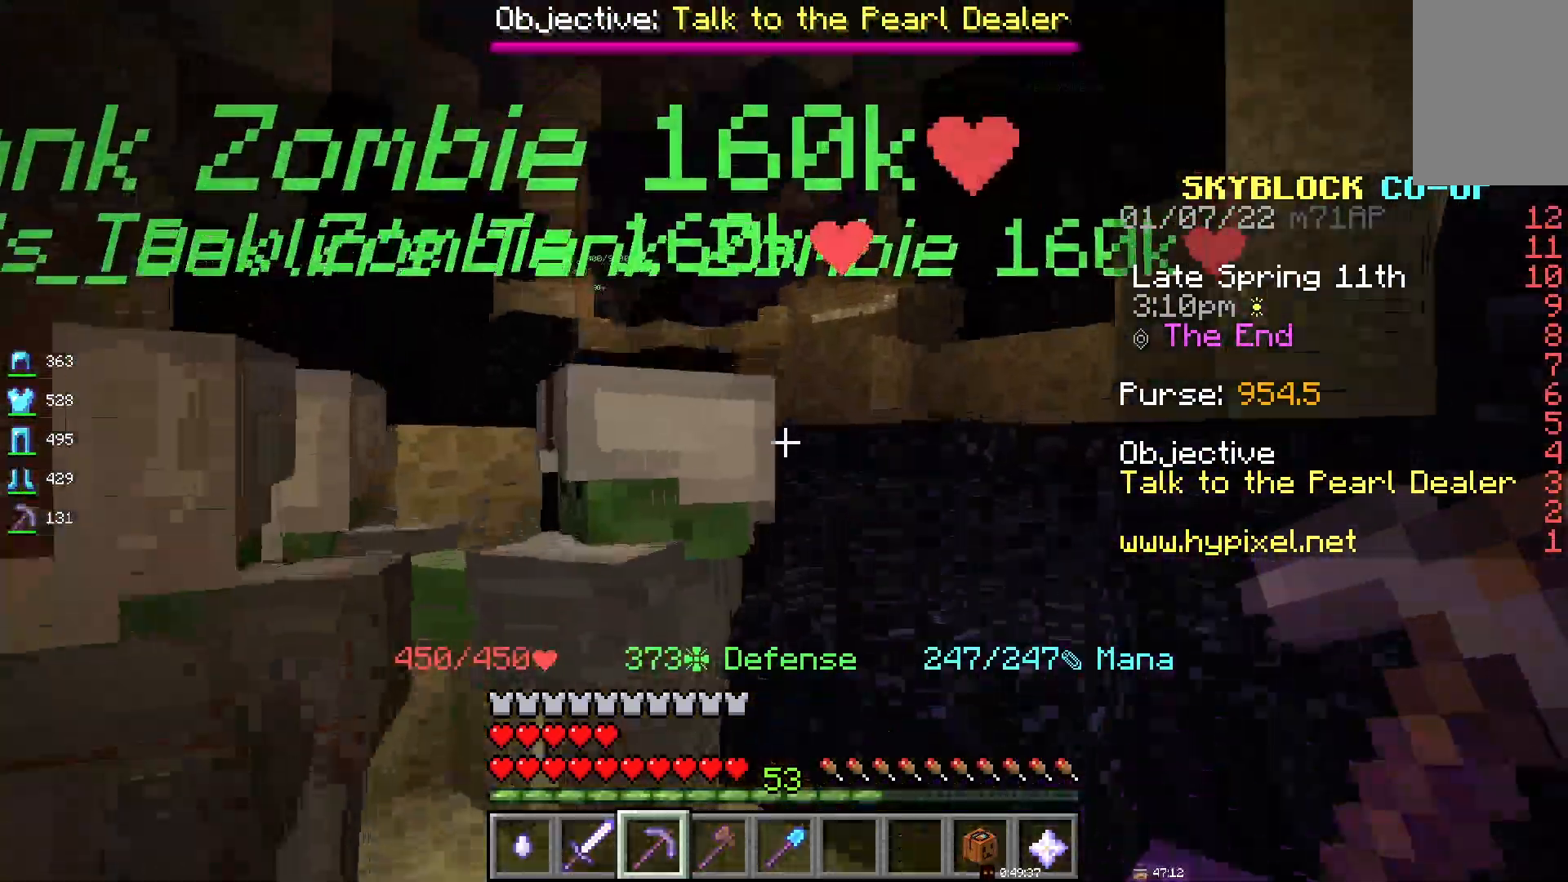
{"keys": [], "mouse": [], "events": [[117, "space", "up"], [167, "d", "up"]]}
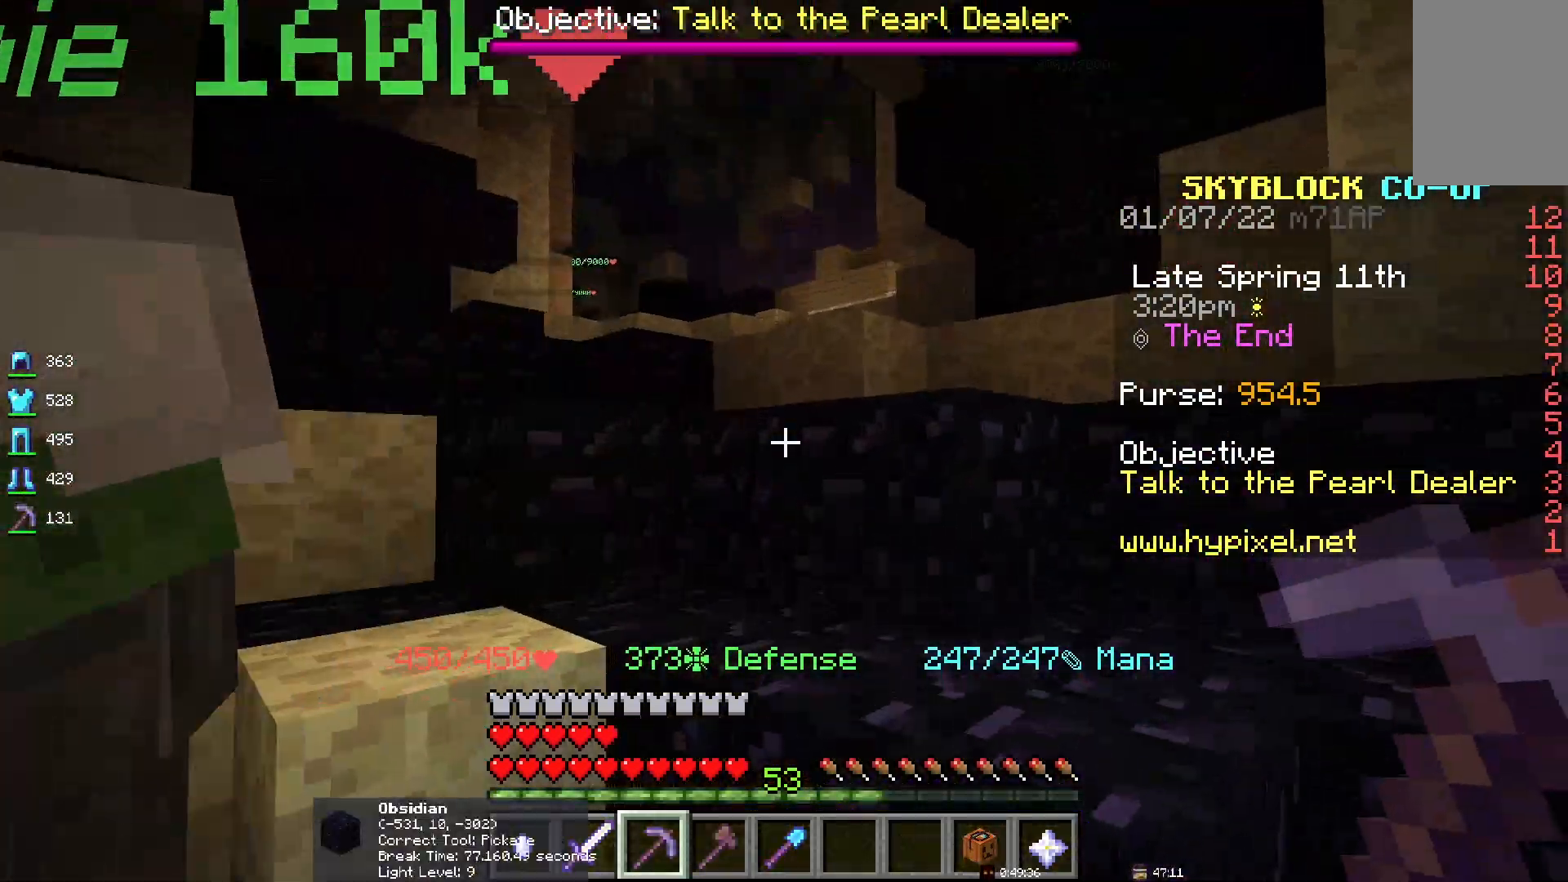
{"keys": ["space"], "mouse": [], "events": [[83, "space", "down"]]}
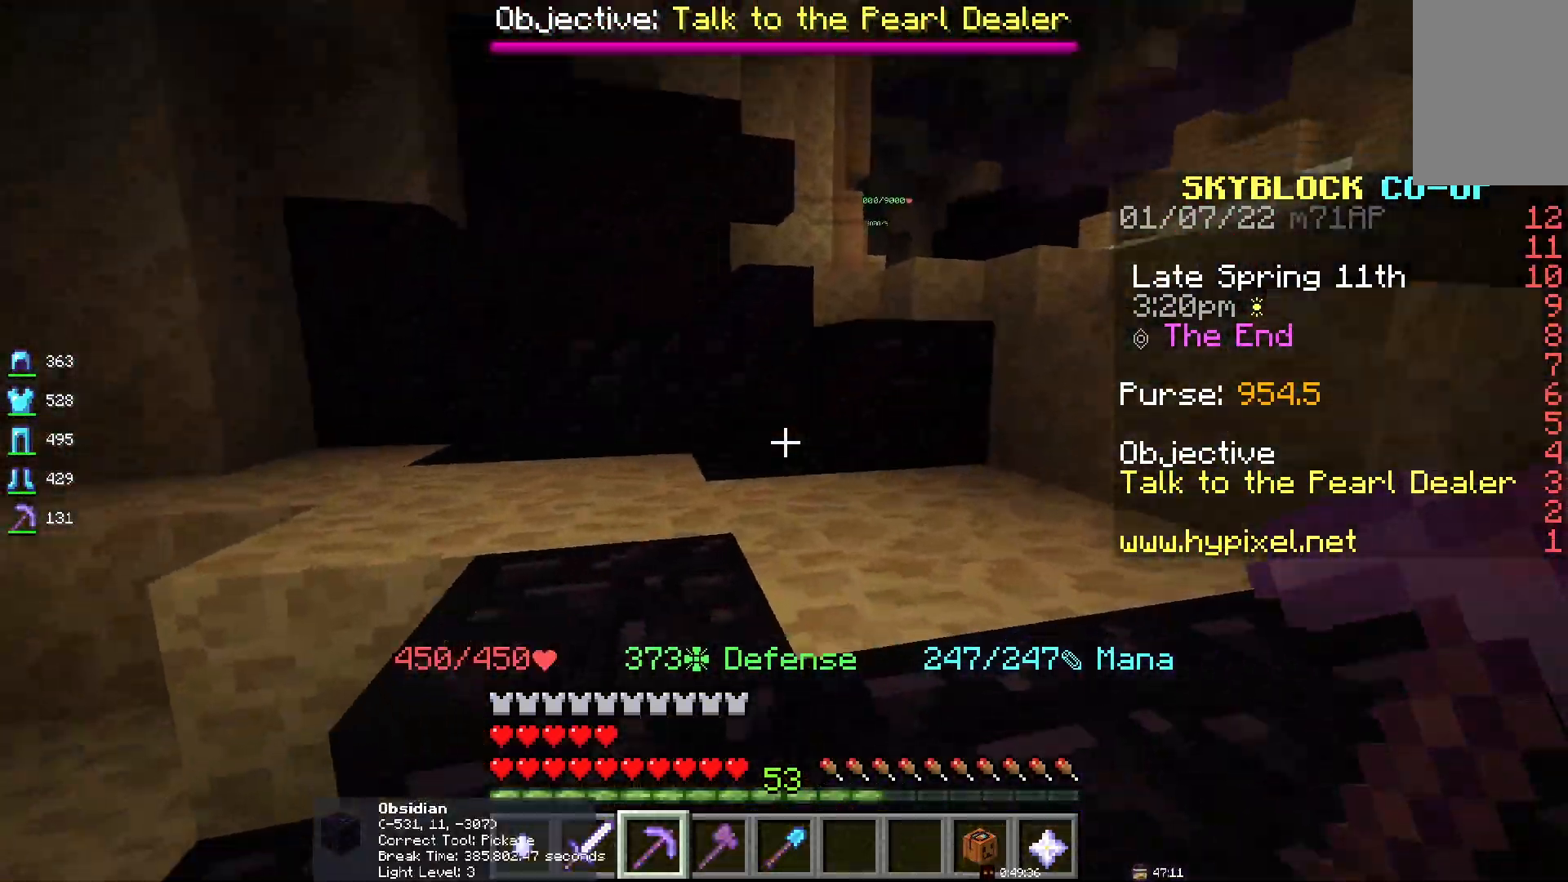
{"keys": [], "mouse": [], "events": [[217, "space", "up"]]}
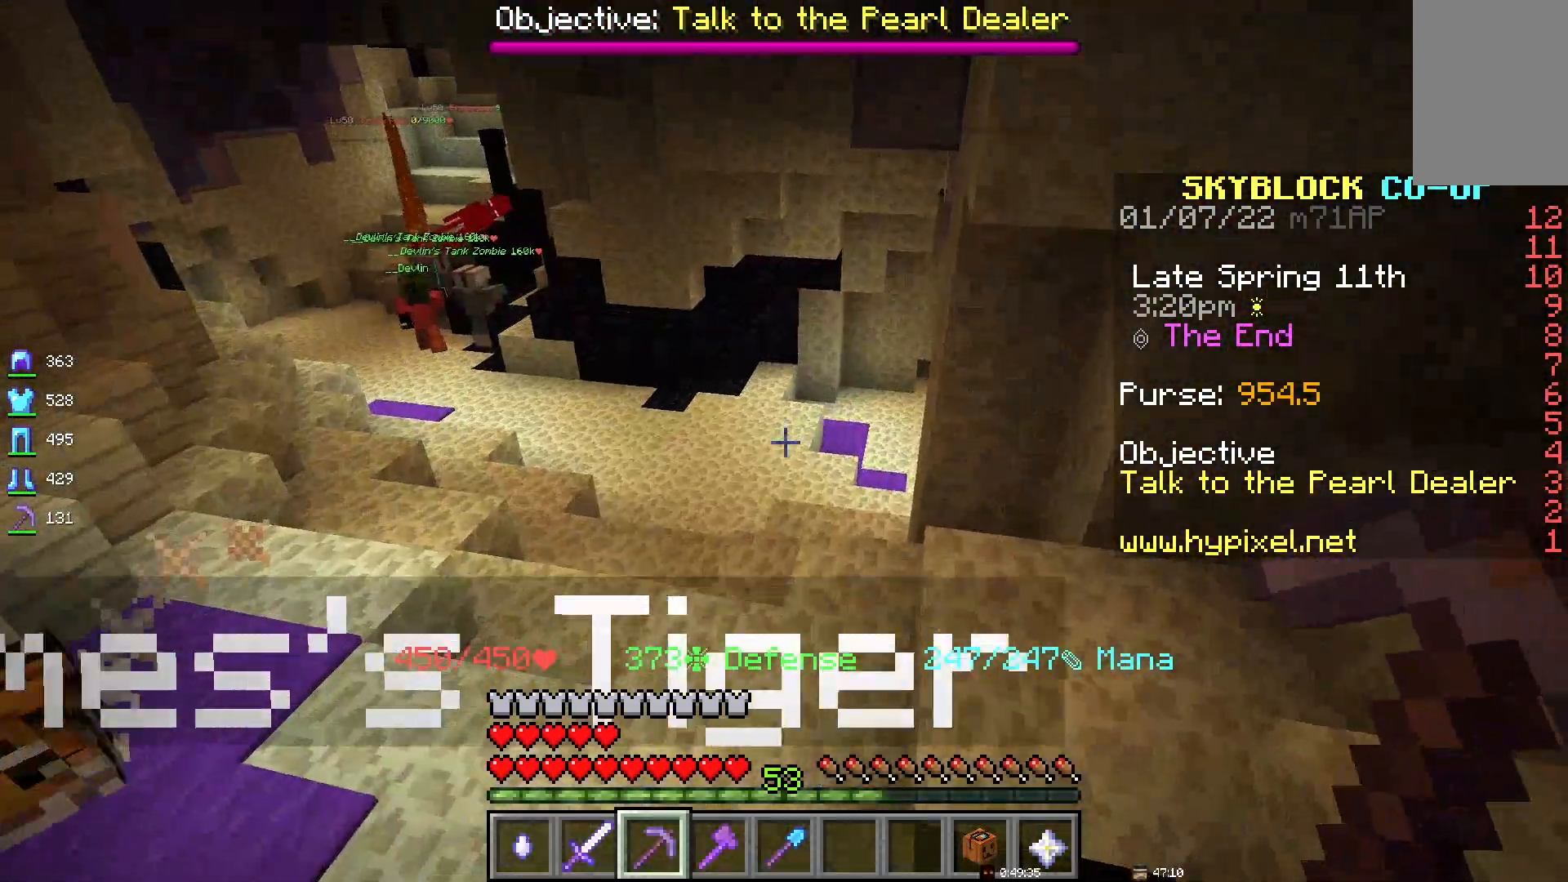
{"keys": [], "mouse": [], "events": []}
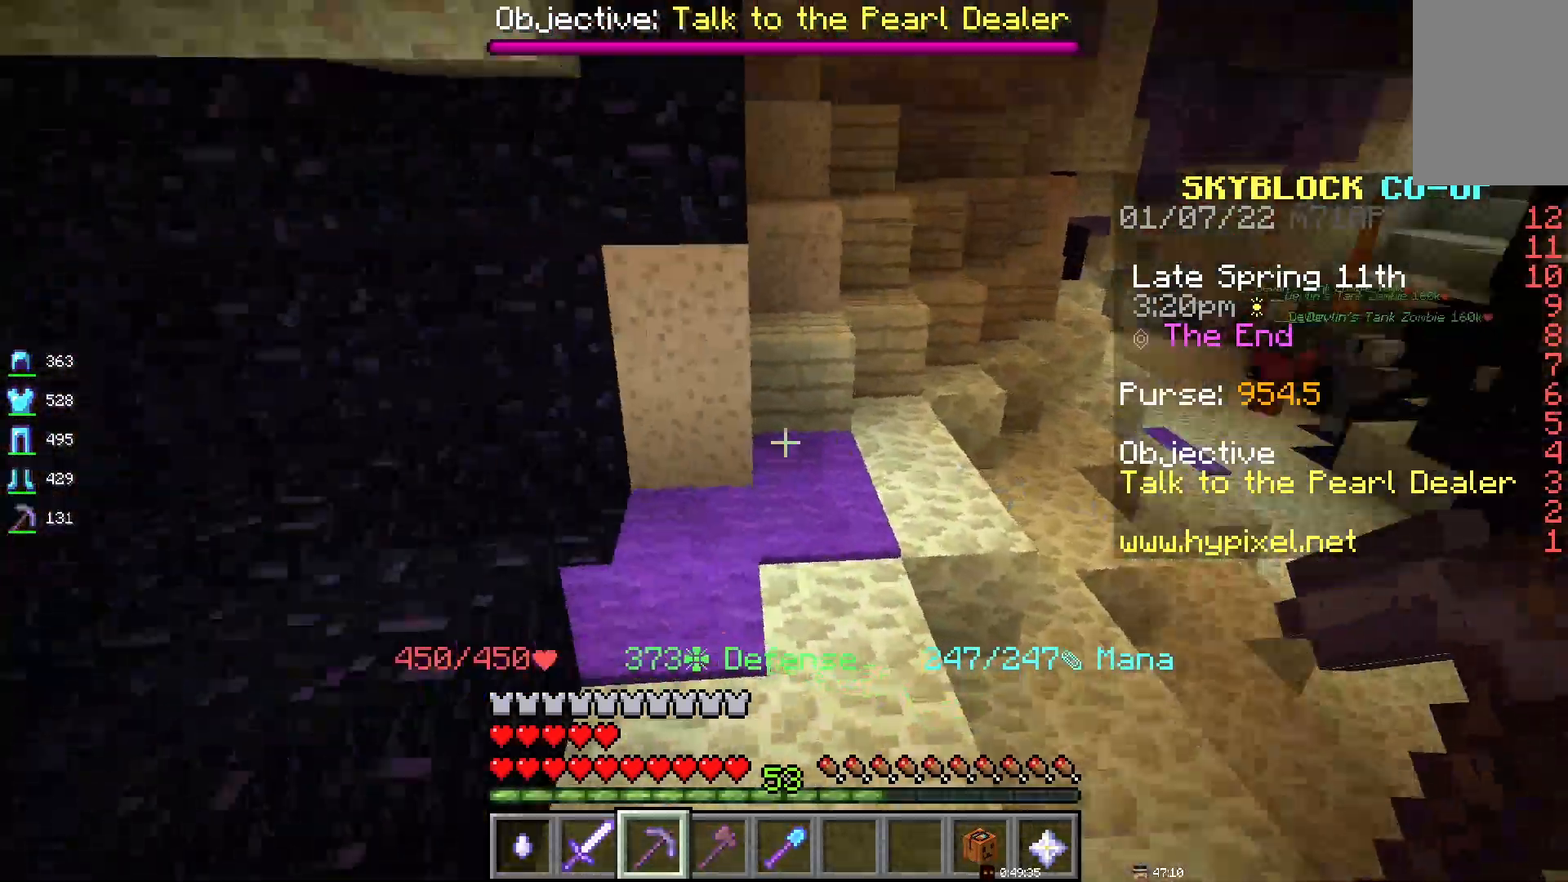
{"keys": [], "mouse": [], "events": []}
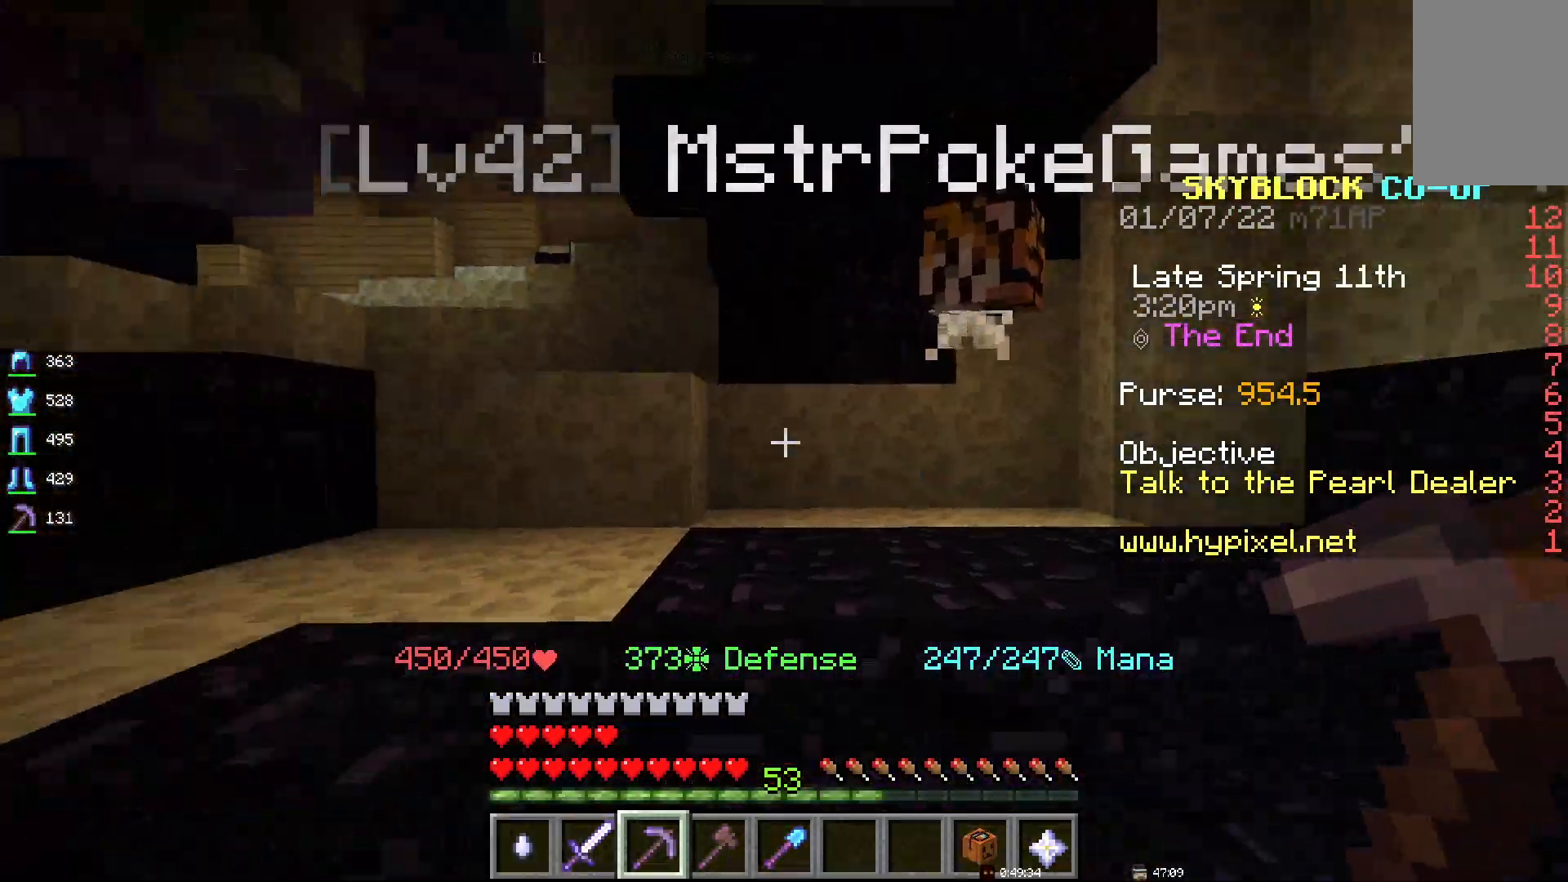
{"keys": [], "mouse": [], "events": [[250, "space", "down"], [500, "space", "up"]]}
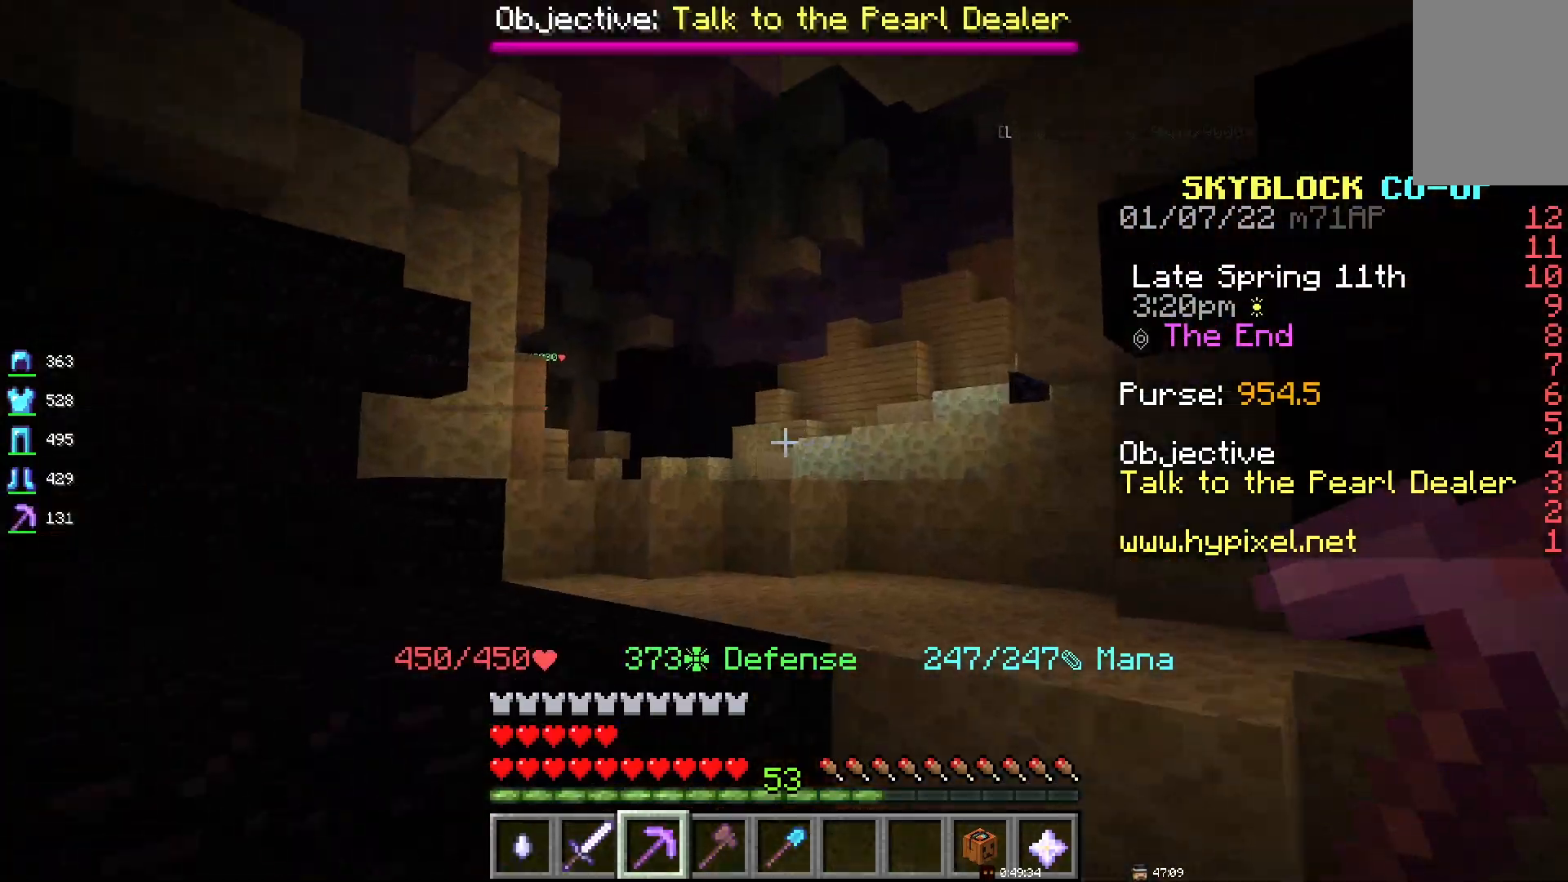
{"keys": ["space"], "mouse": [], "events": [[483, "space", "down"]]}
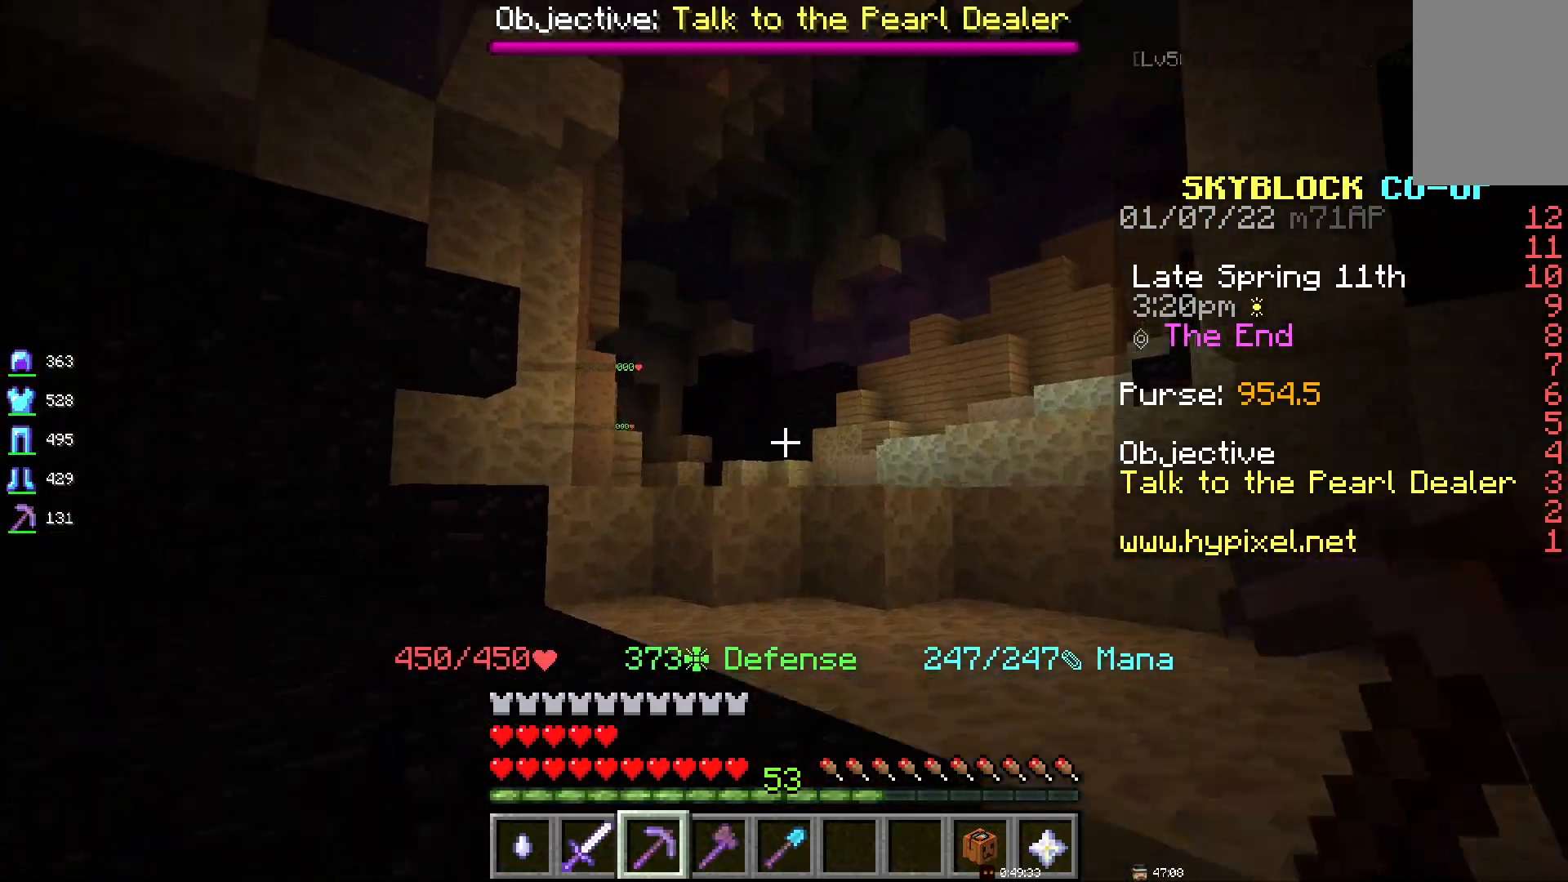
{"keys": ["space"], "mouse": [], "events": []}
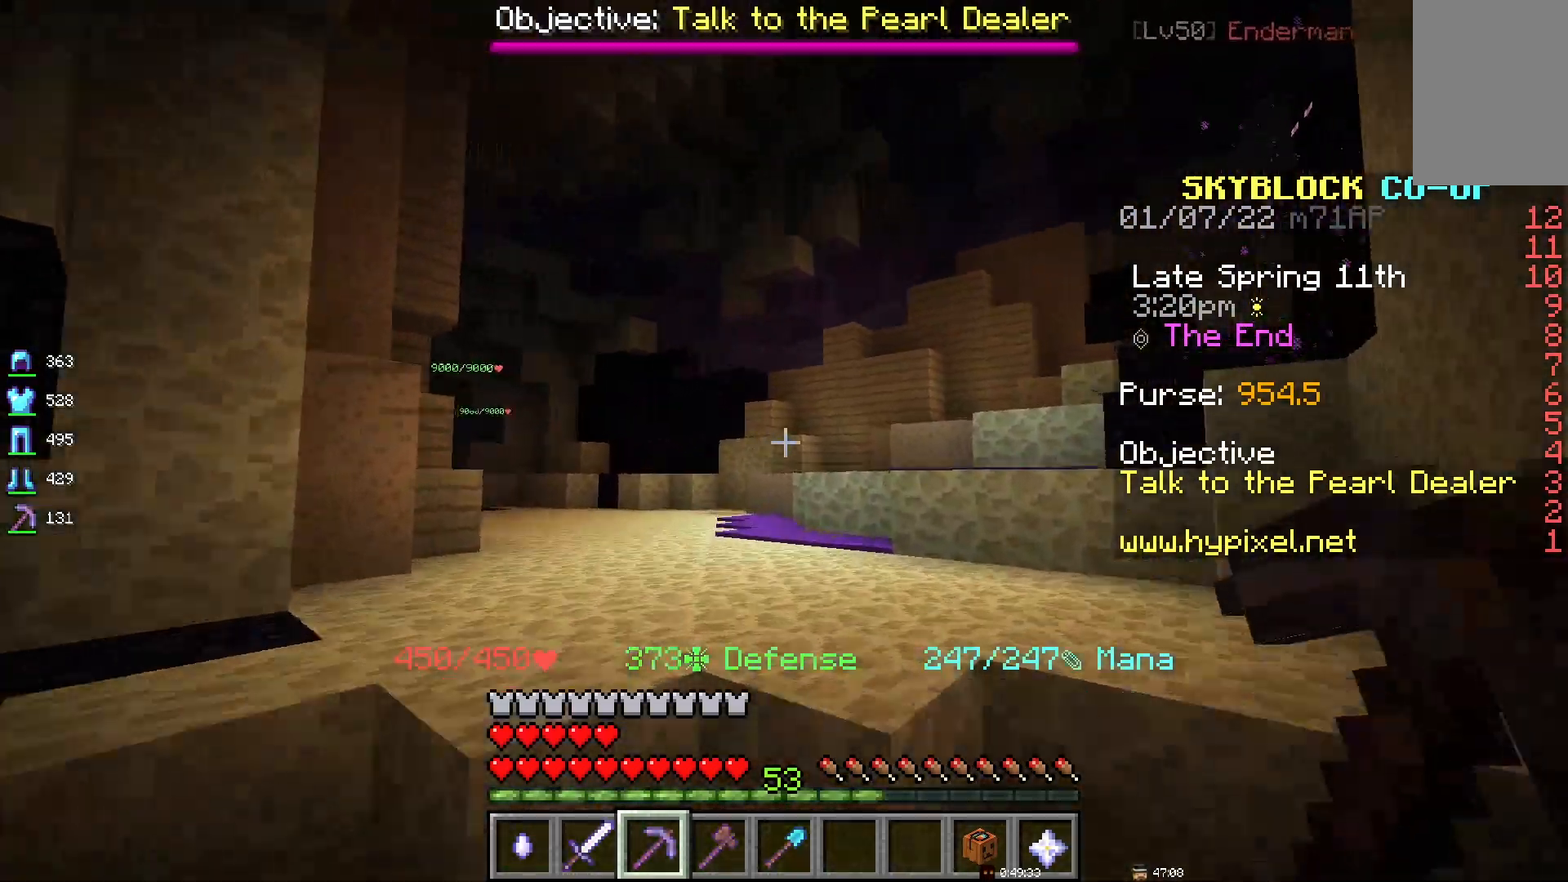
{"keys": ["space"], "mouse": [], "events": []}
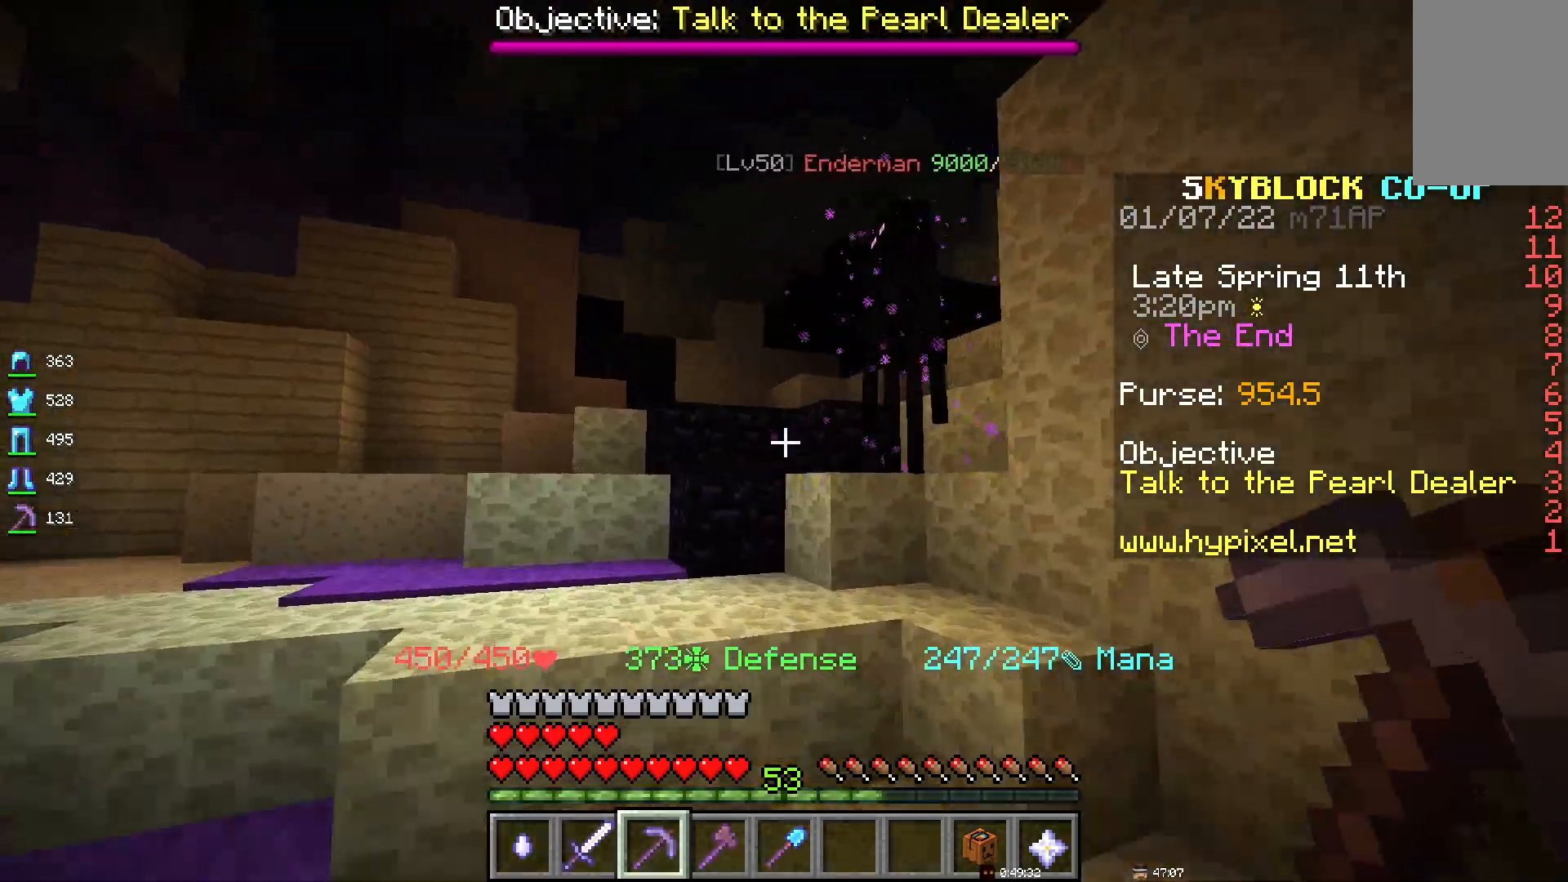
{"keys": ["space"], "mouse": [], "events": []}
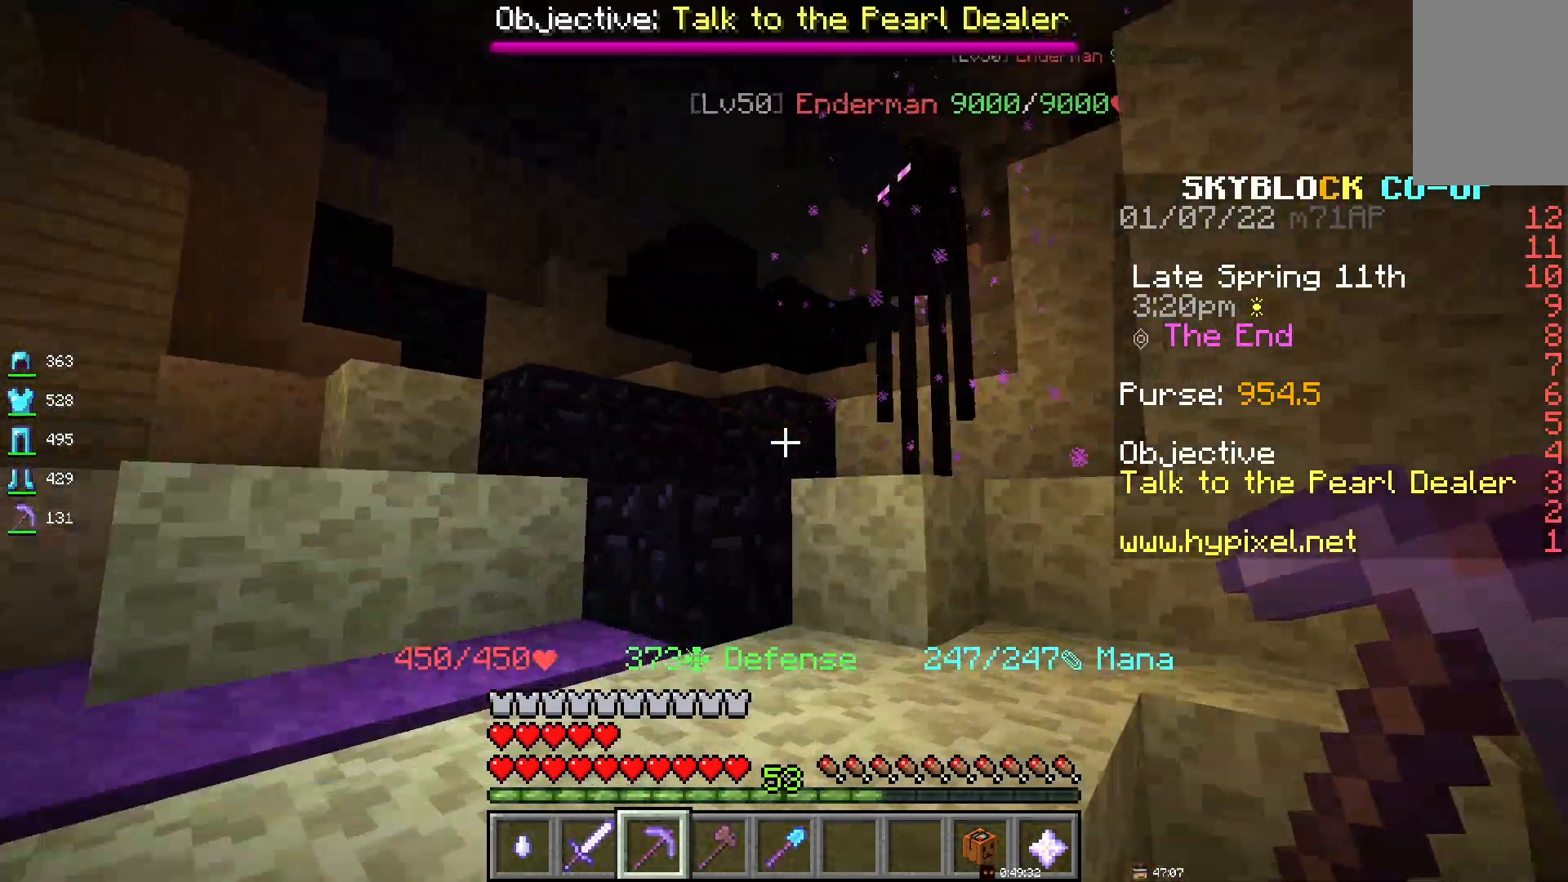
{"keys": ["space"], "mouse": [], "events": []}
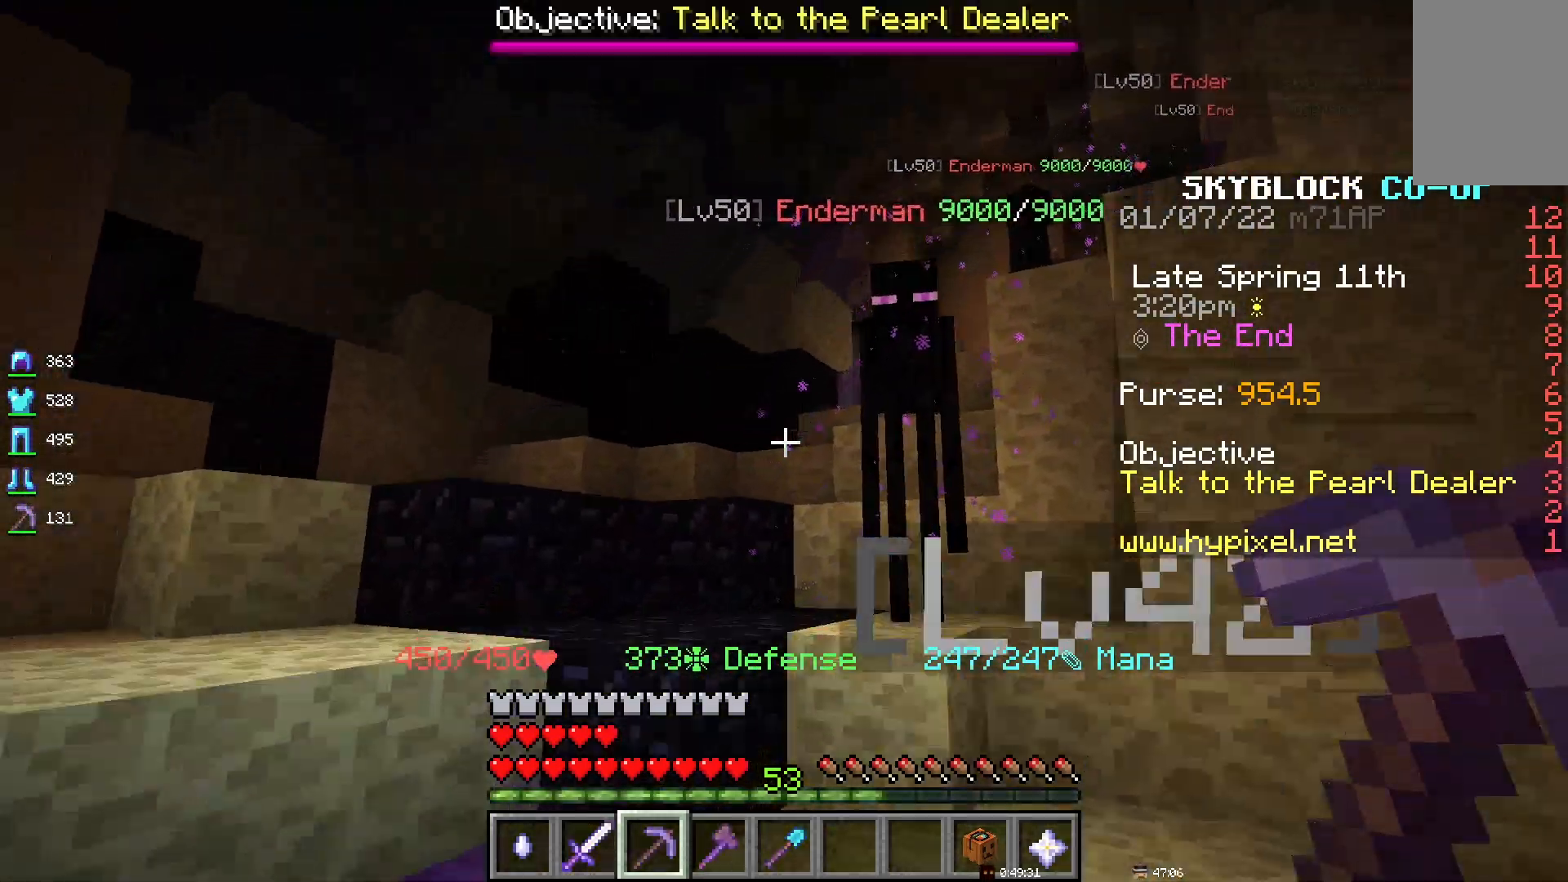
{"keys": ["space"], "mouse": [], "events": []}
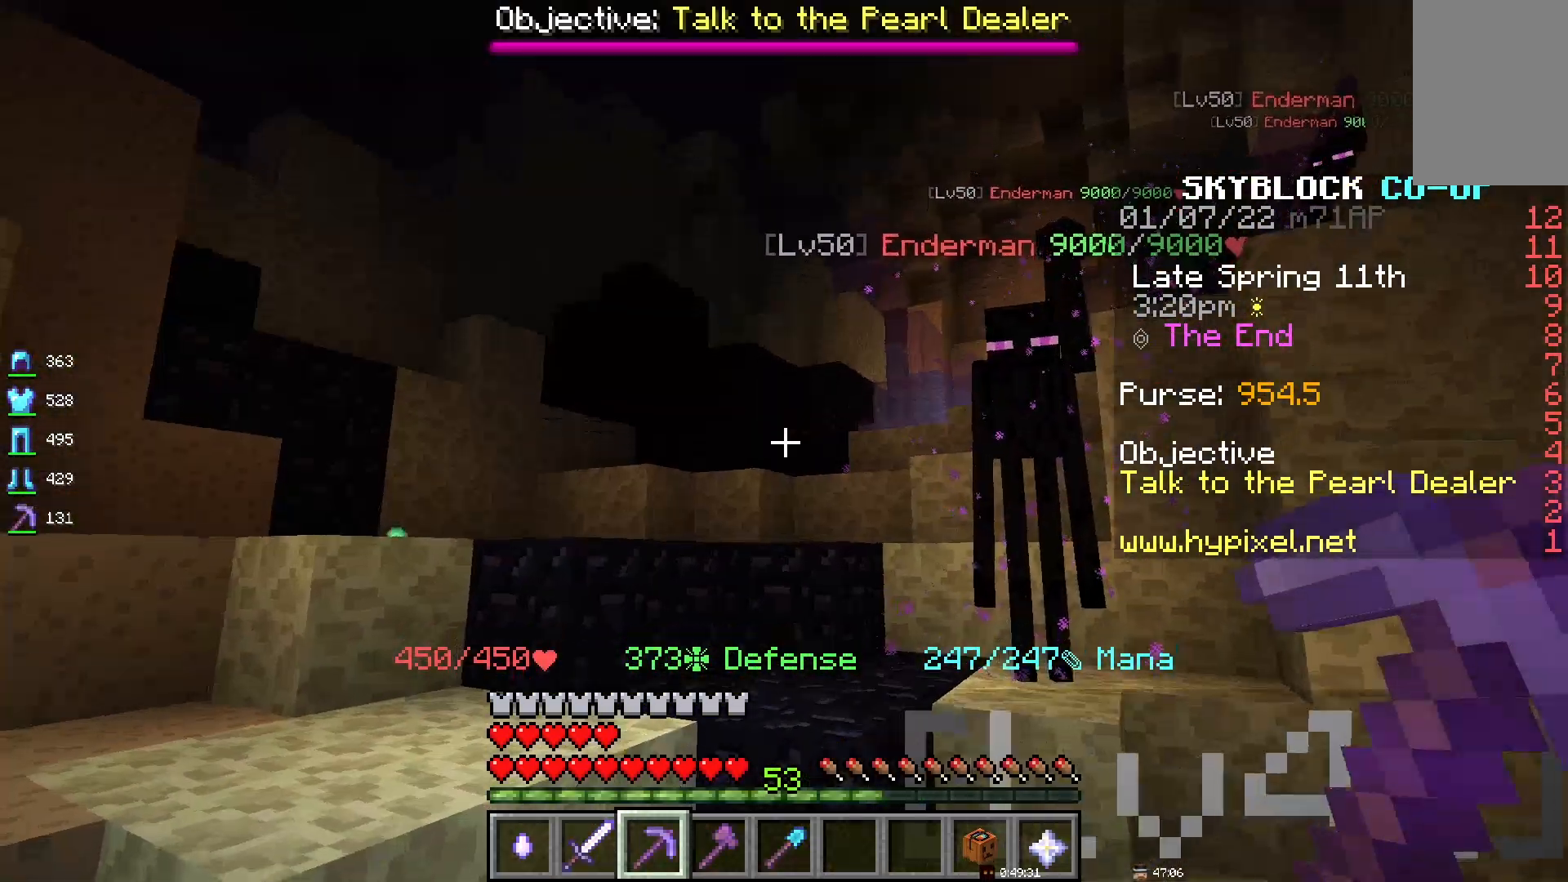
{"keys": ["space"], "mouse": [], "events": [[217, "space", "up"], [433, "space", "down"]]}
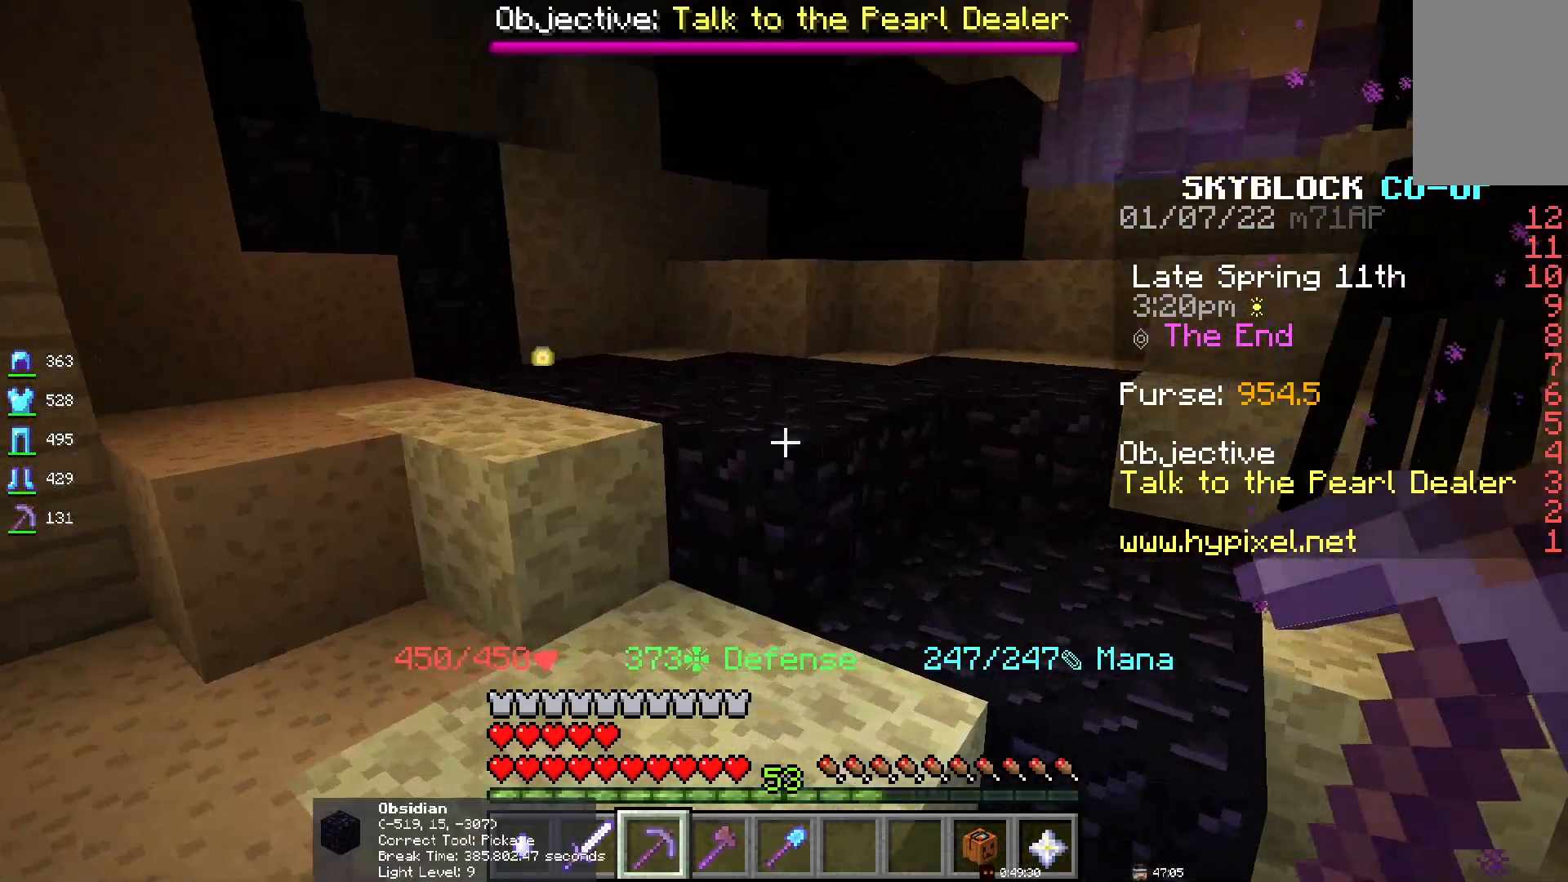
{"keys": [], "mouse": [], "events": [[483, "space", "up"]]}
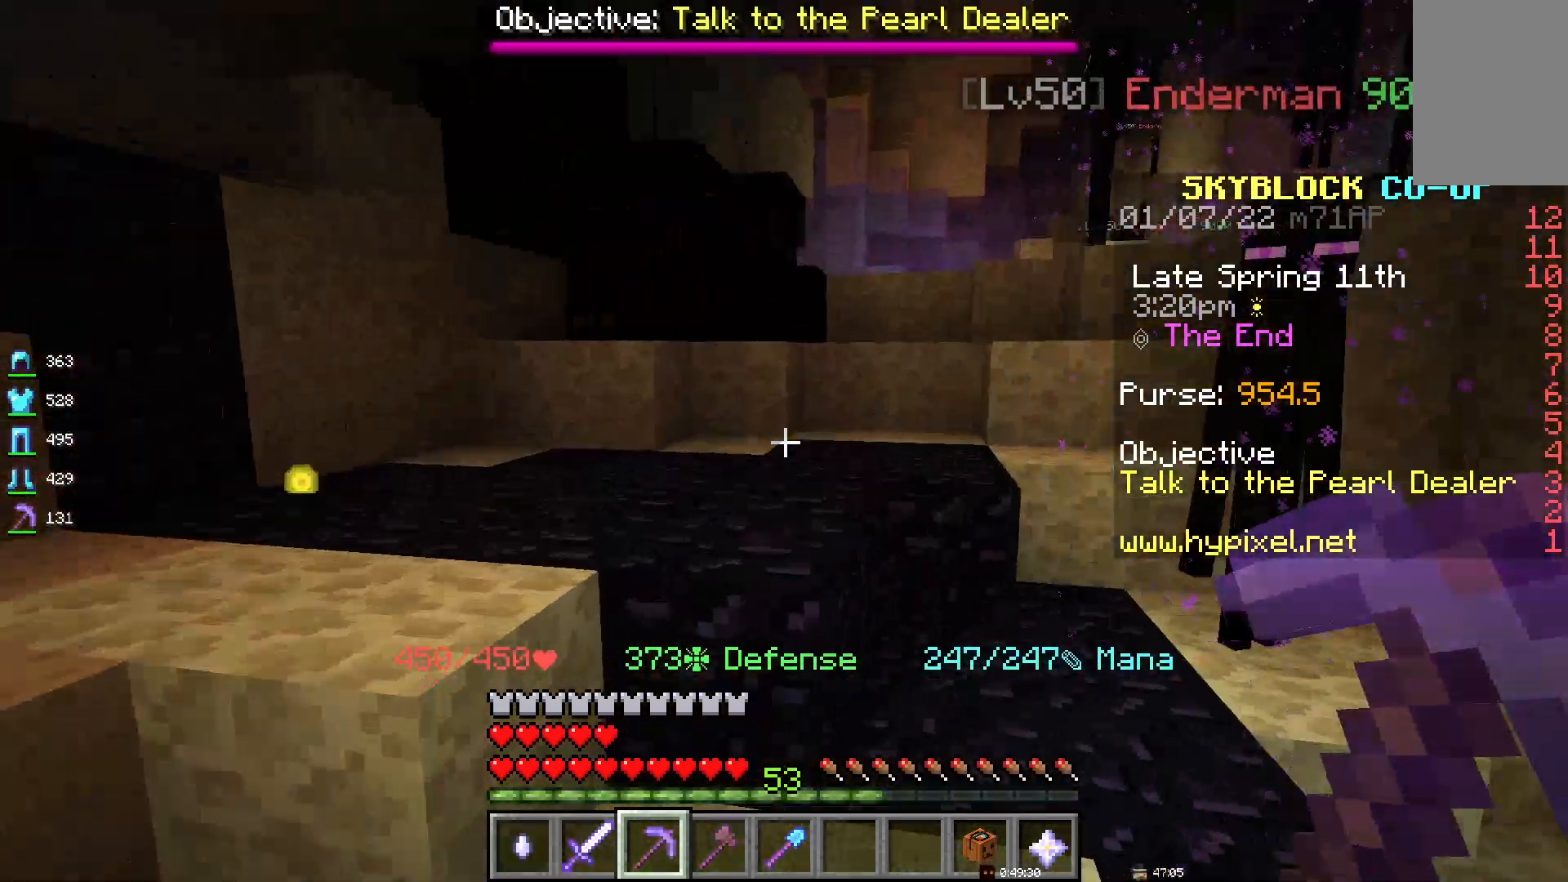
{"keys": ["space"], "mouse": [], "events": [[383, "space", "down"]]}
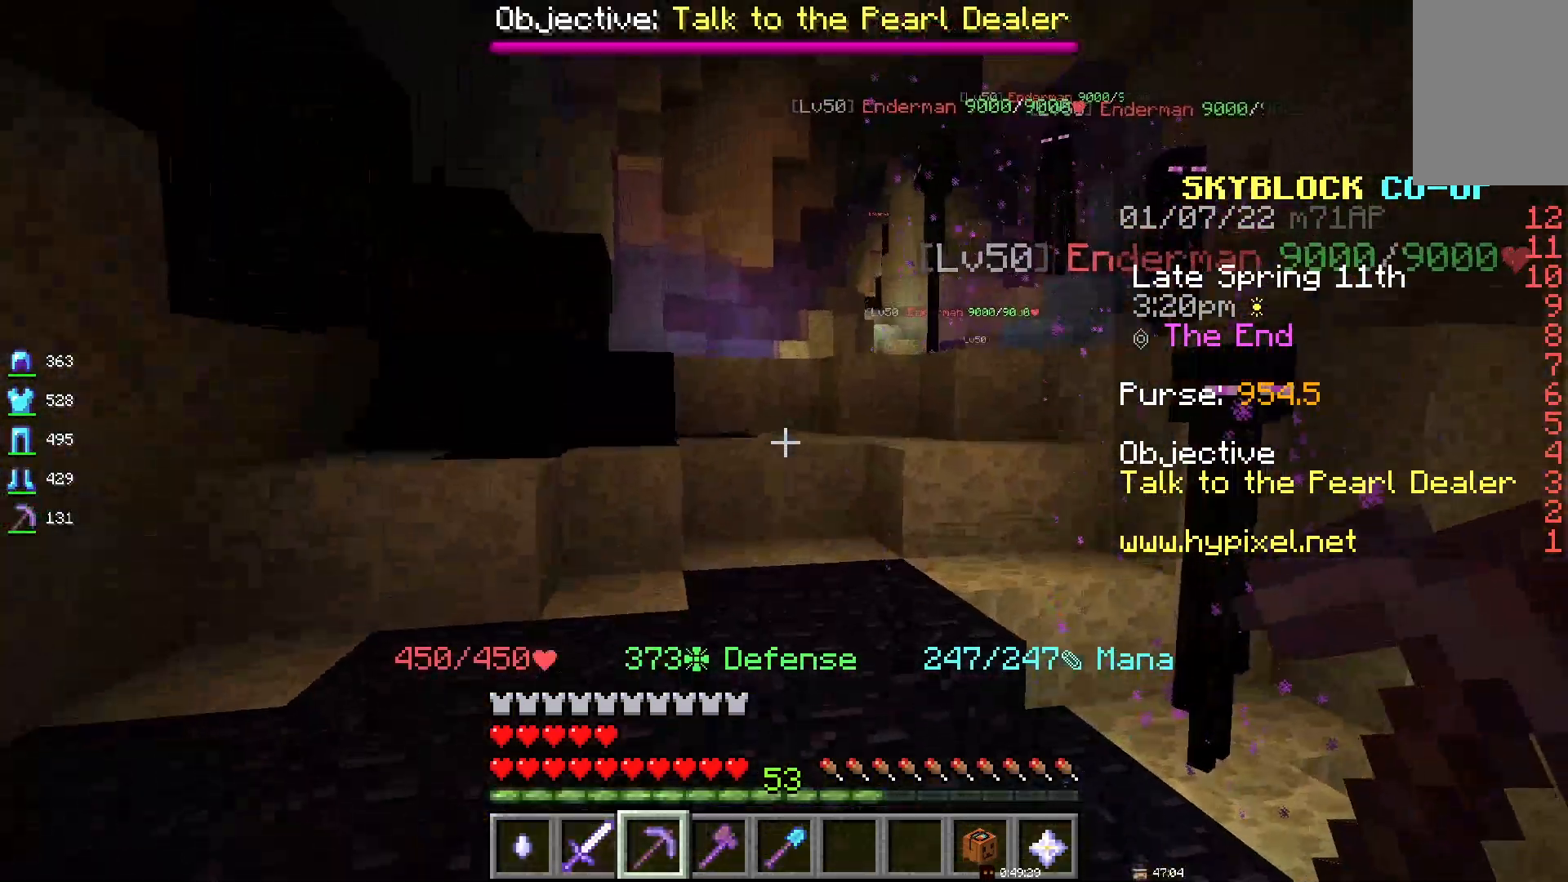
{"keys": [], "mouse": [], "events": [[133, "space", "up"]]}
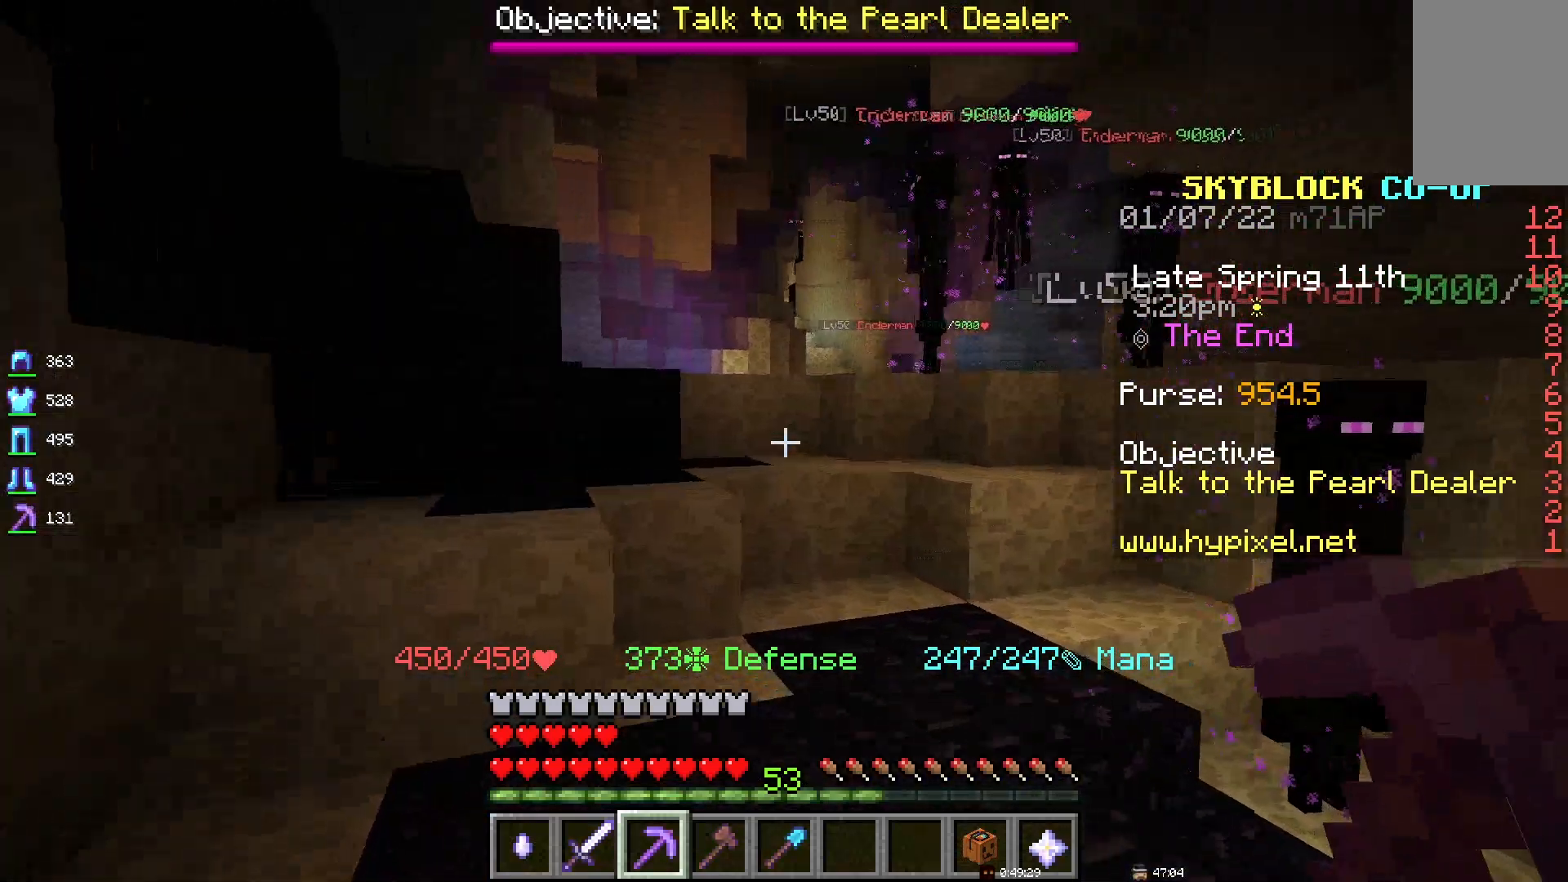
{"keys": ["space"], "mouse": [], "events": [[167, "space", "down"]]}
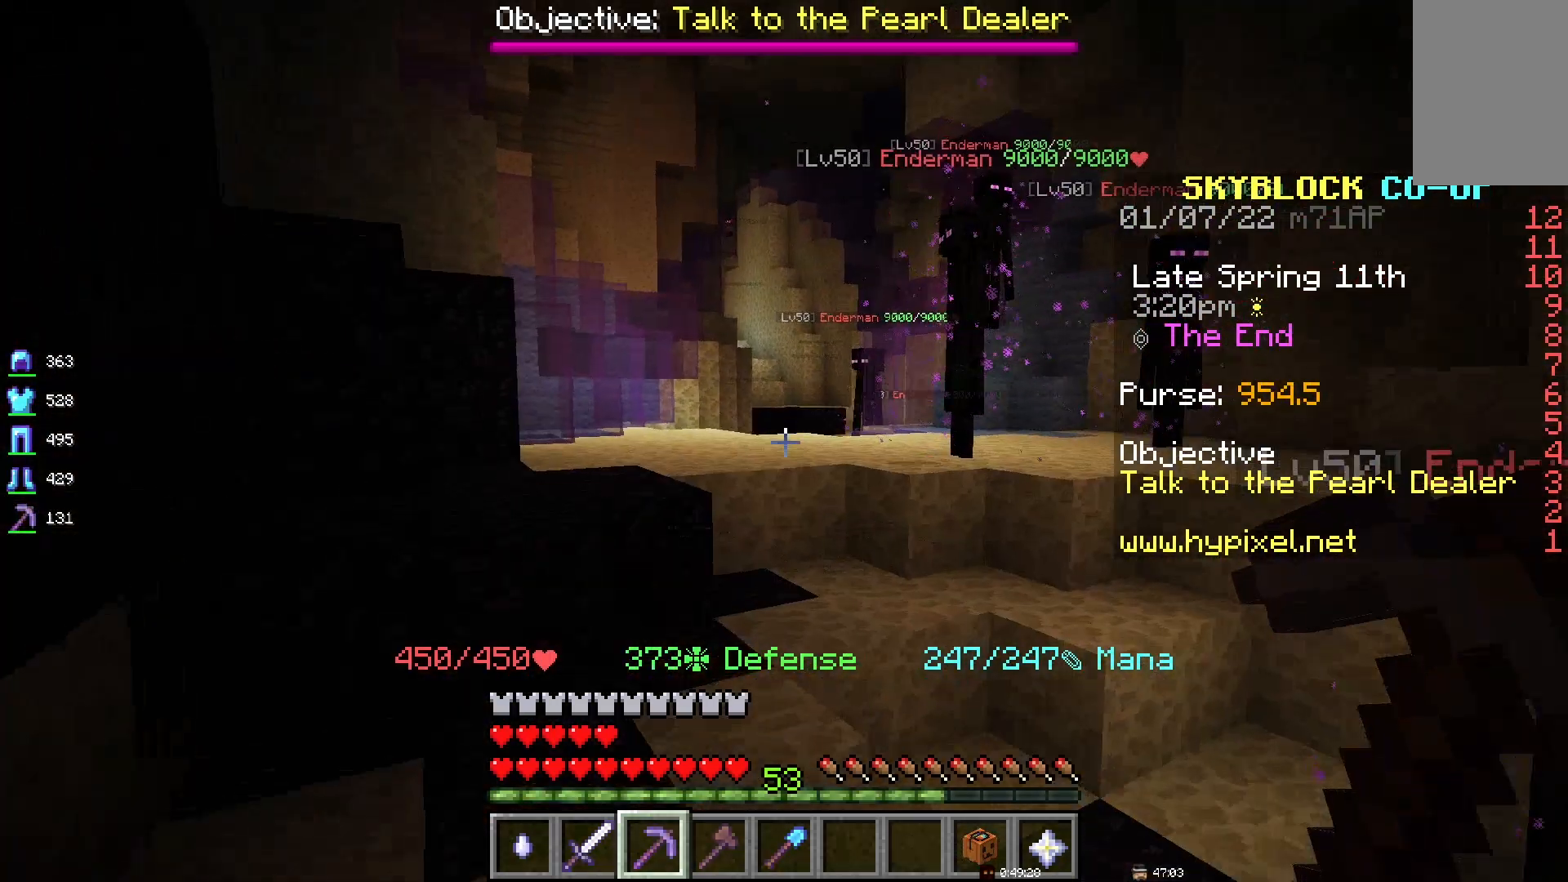
{"keys": ["space"], "mouse": [], "events": []}
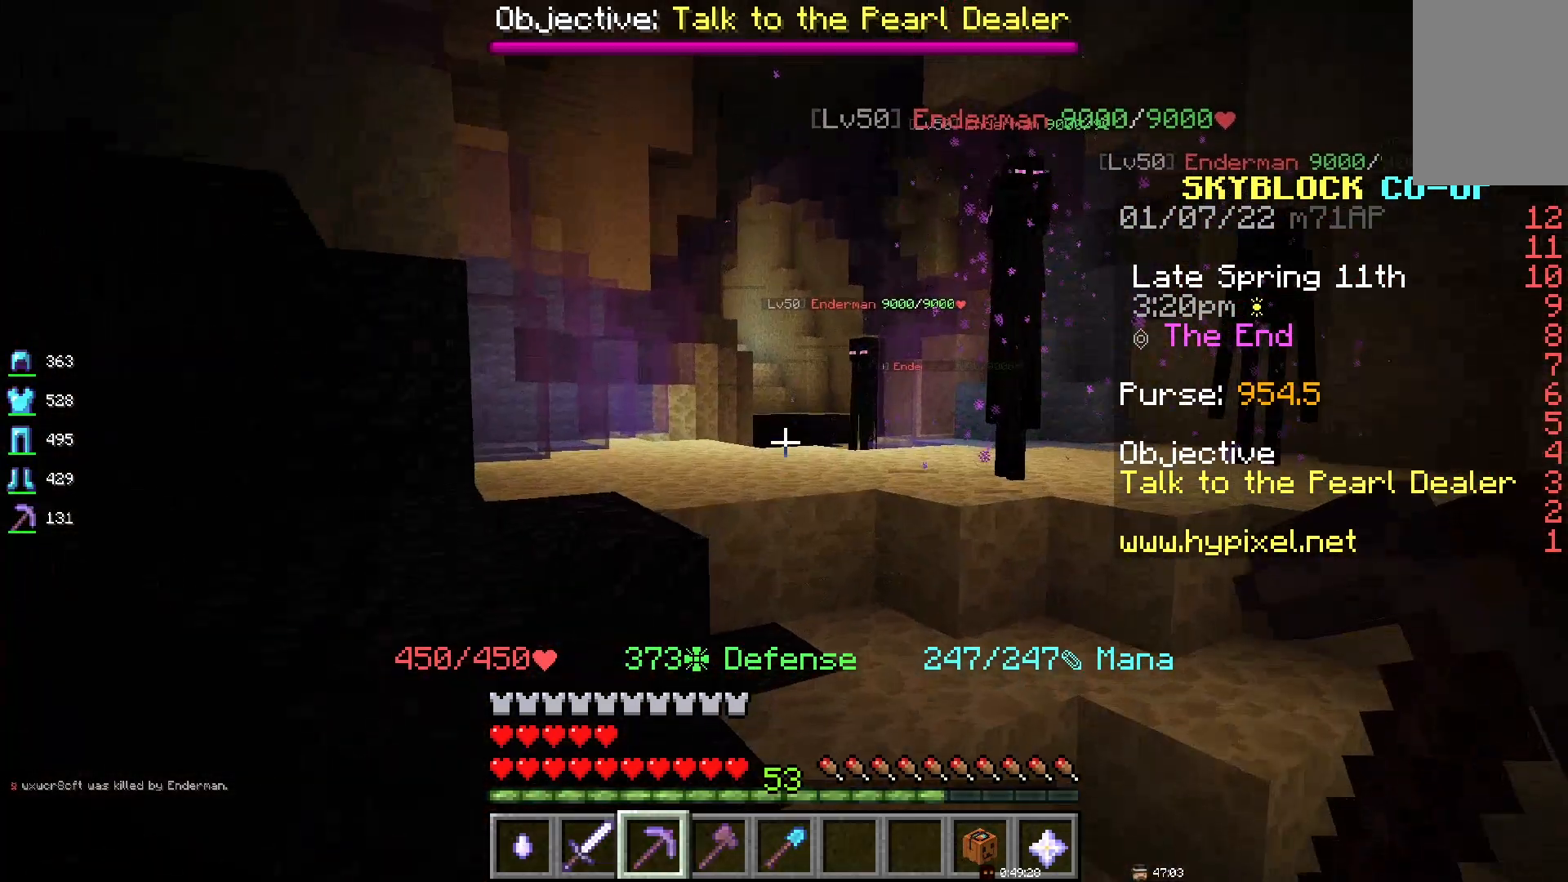
{"keys": ["space"], "mouse": [], "events": [[150, "space", "up"], [433, "space", "down"]]}
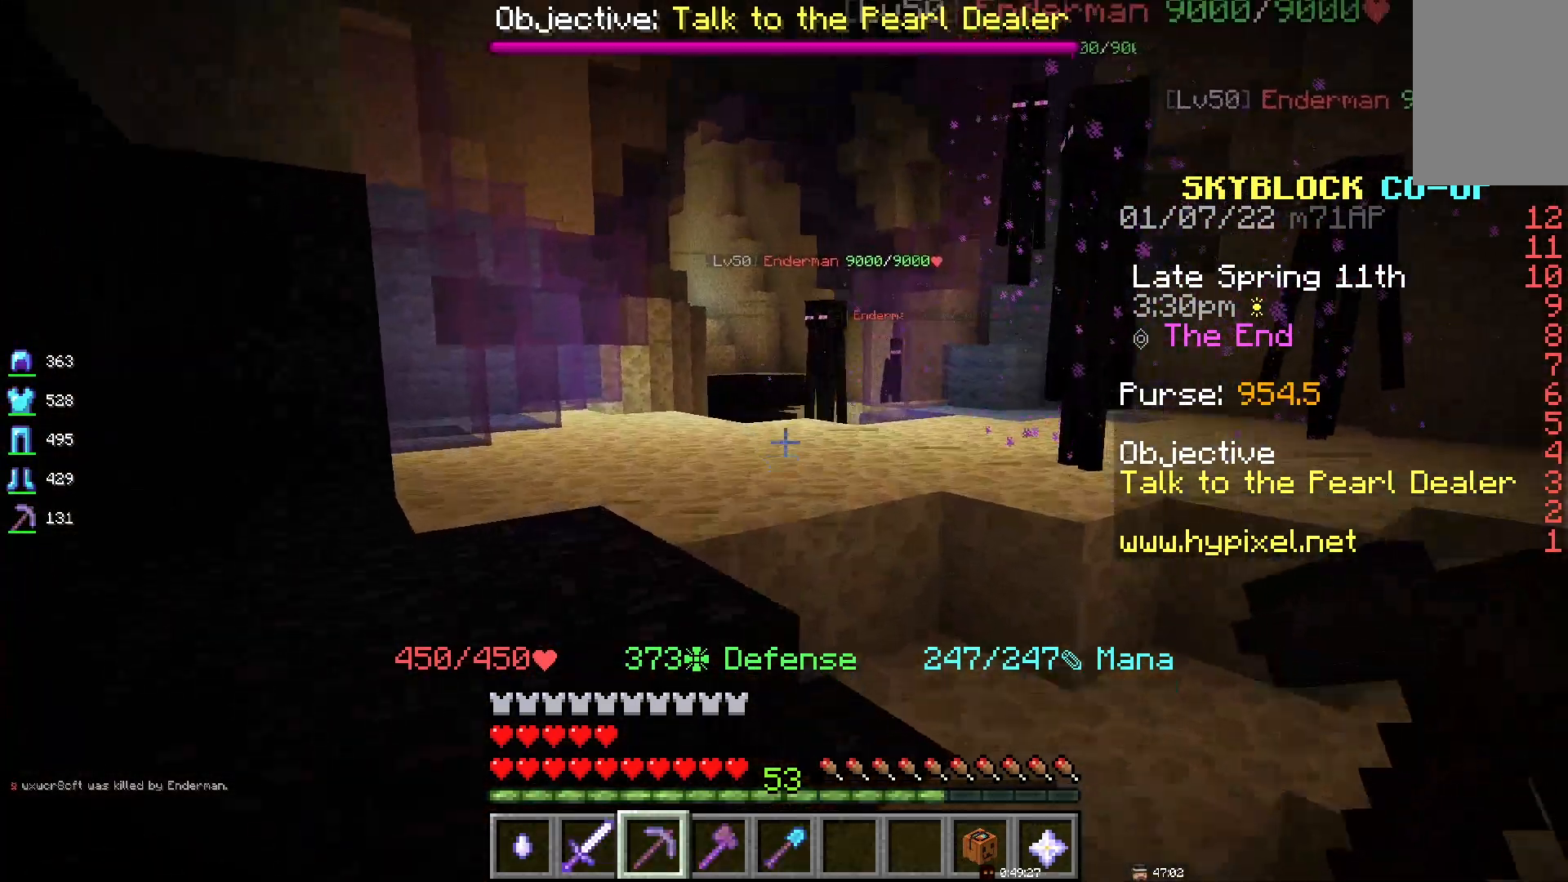
{"keys": [], "mouse": [], "events": [[233, "space", "up"]]}
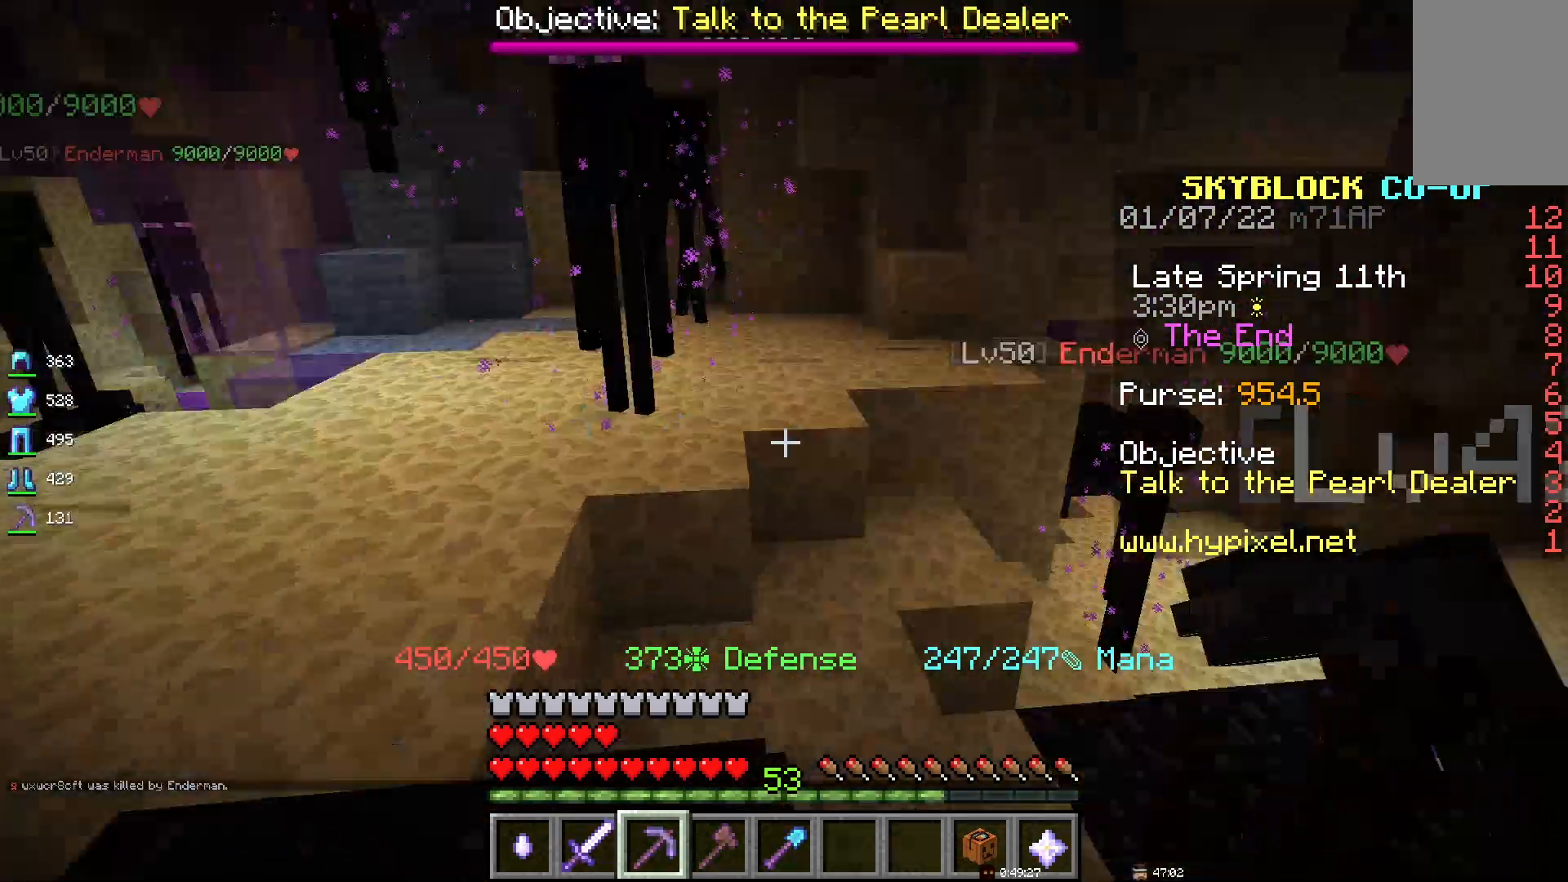
{"keys": [], "mouse": [], "events": [[233, "d", "down"], [467, "d", "up"]]}
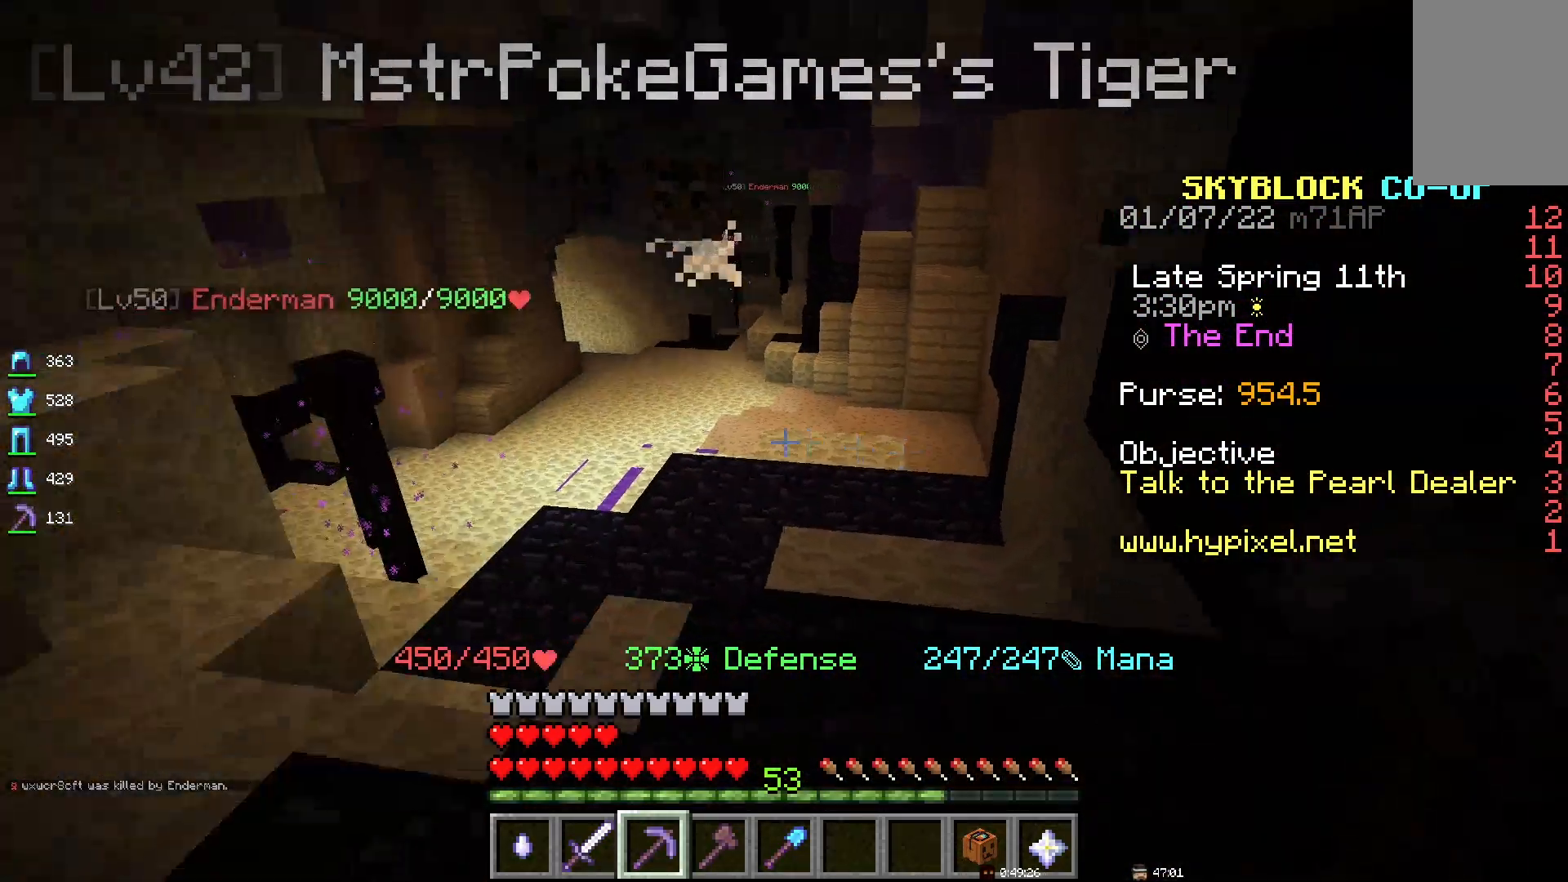
{"keys": [], "mouse": [], "events": []}
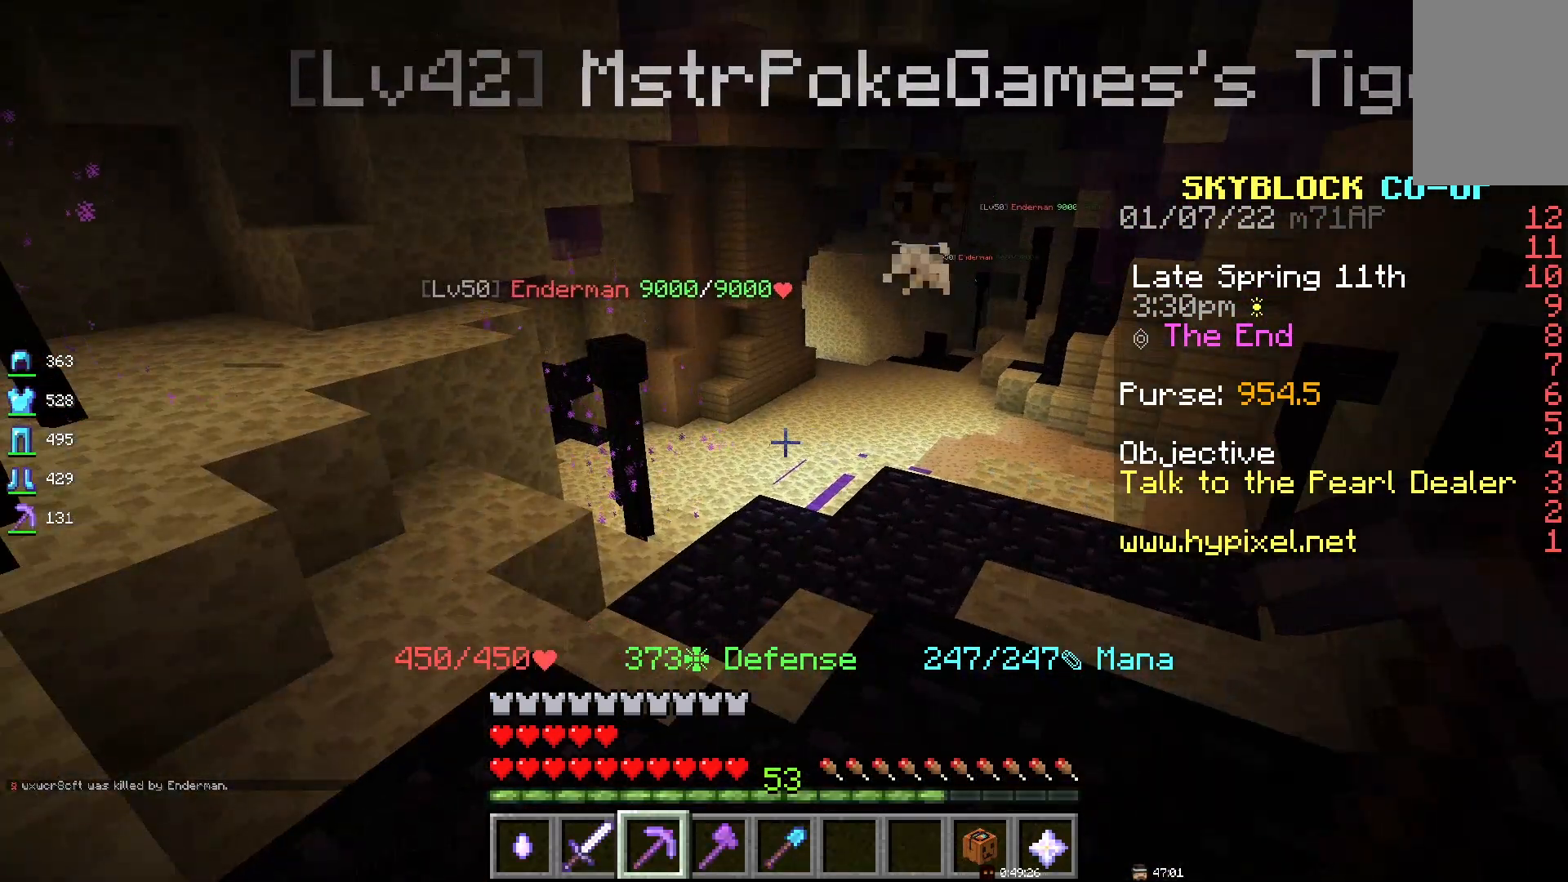
{"keys": [], "mouse": [], "events": [[17, "d", "down"], [367, "d", "up"]]}